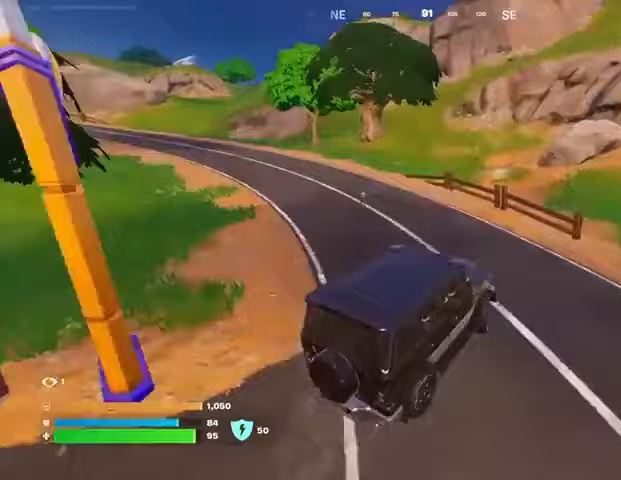
Gameplay with a controller (PlayStation layout); each line is a JSON object with the inputs held at the frame after it. "events" lists button and stick changes between this image and that frame as [ms after this image, input, new state], when the widget could be followed in between.
{"buttons": [], "left_stick": "left", "right_stick": "center", "events": [[133, "right_stick", "left"], [233, "right_stick", "center"]]}
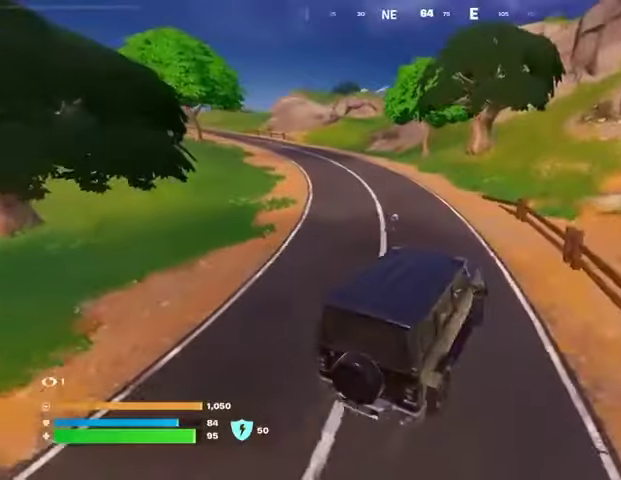
{"buttons": [], "left_stick": "left", "right_stick": "center", "events": [[233, "TRIANGLE", "down"], [333, "TRIANGLE", "up"]]}
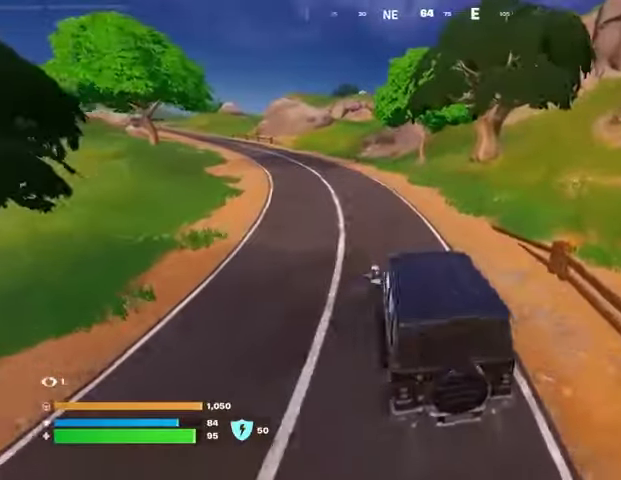
{"buttons": [], "left_stick": "up", "right_stick": "center", "events": [[200, "left_stick", "up"]]}
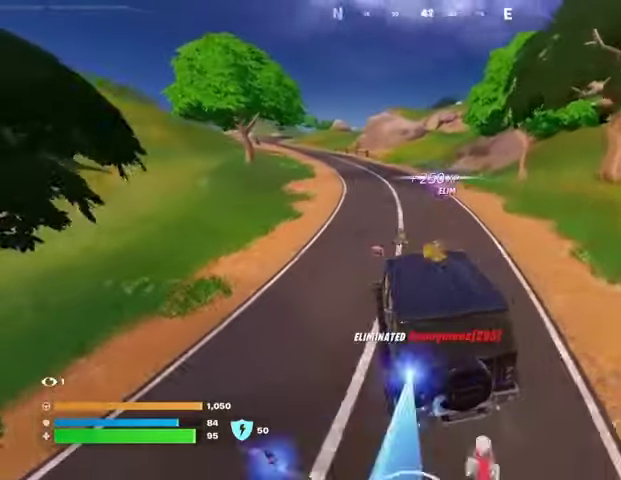
{"buttons": [], "left_stick": "up", "right_stick": "center", "events": []}
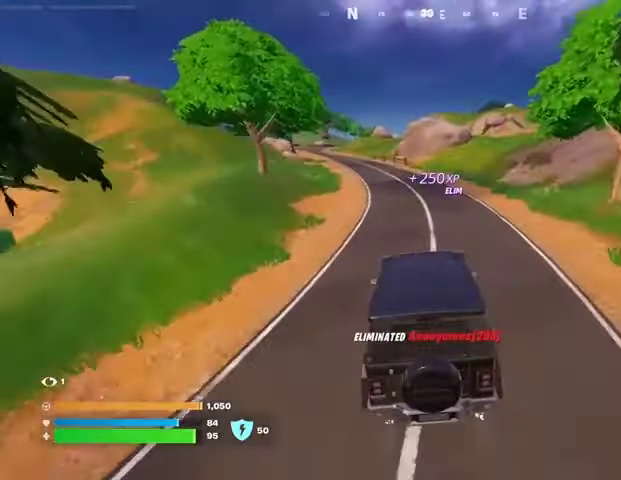
{"buttons": [], "left_stick": "up-right", "right_stick": "center", "events": [[467, "left_stick", "up-right"]]}
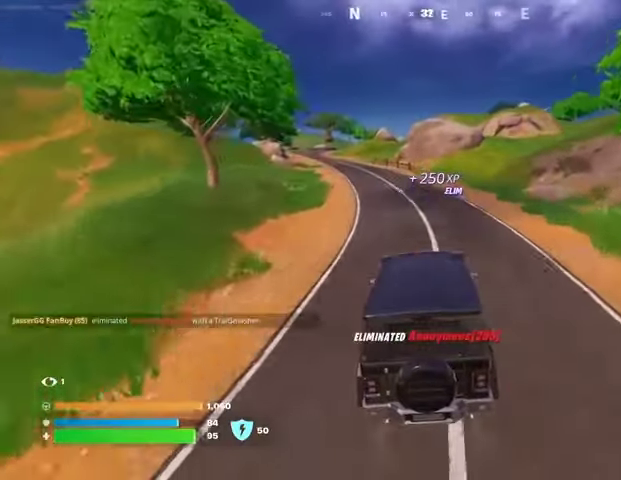
{"buttons": [], "left_stick": "up-right", "right_stick": "center", "events": []}
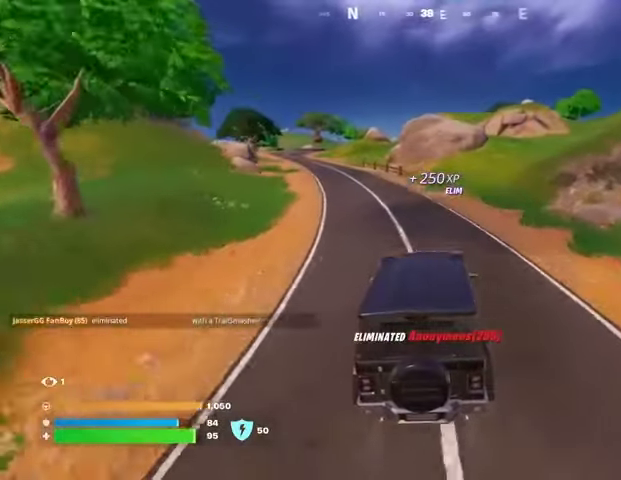
{"buttons": [], "left_stick": "up-right", "right_stick": "center", "events": []}
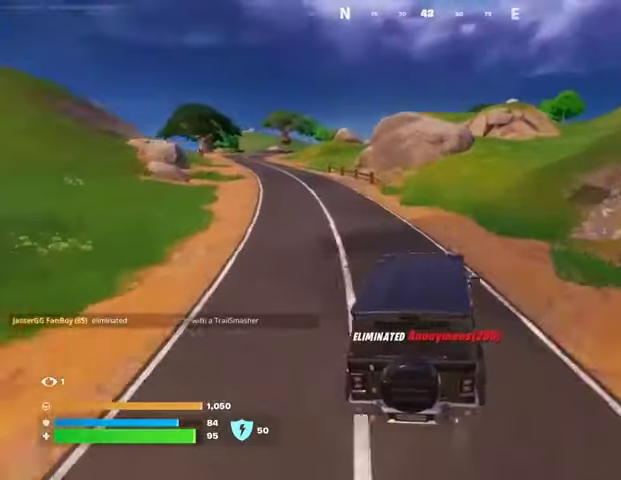
{"buttons": [], "left_stick": "up-right", "right_stick": "center", "events": [[233, "right_stick", "up-right"], [333, "right_stick", "center"]]}
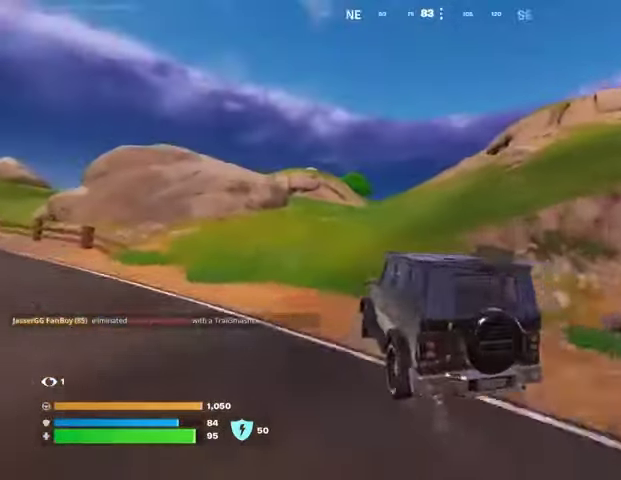
{"buttons": [], "left_stick": "up-right", "right_stick": "center", "events": []}
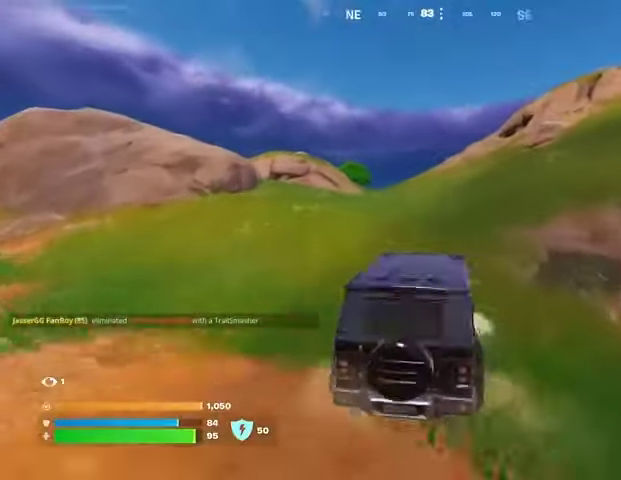
{"buttons": [], "left_stick": "up-right", "right_stick": "center", "events": [[133, "right_stick", "right"], [267, "right_stick", "center"]]}
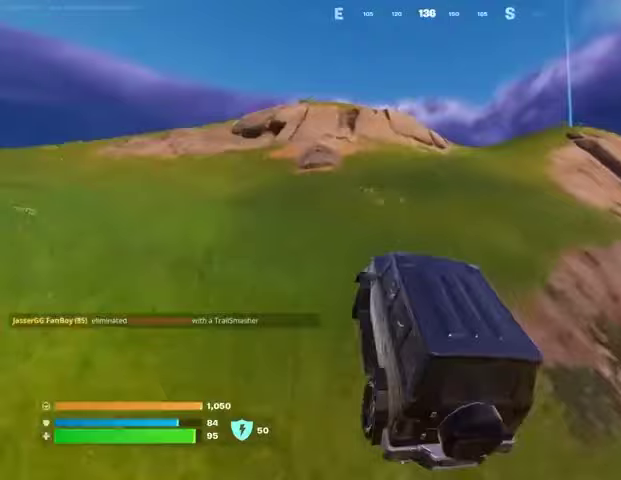
{"buttons": [], "left_stick": "up", "right_stick": "center", "events": [[133, "left_stick", "up"]]}
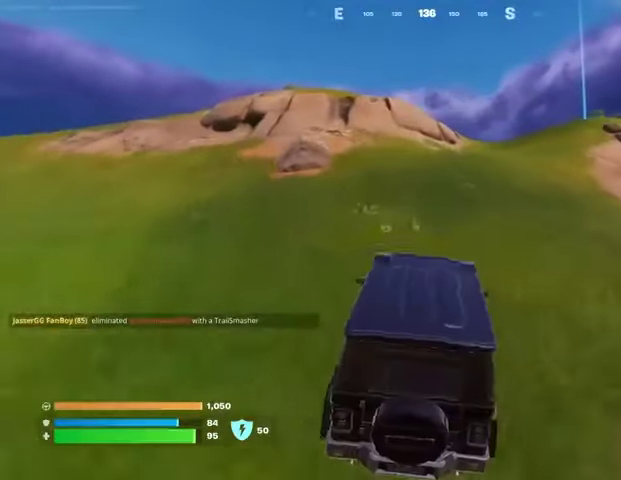
{"buttons": [], "left_stick": "up", "right_stick": "center", "events": [[333, "DPAD_RIGHT", "down"], [433, "DPAD_RIGHT", "up"]]}
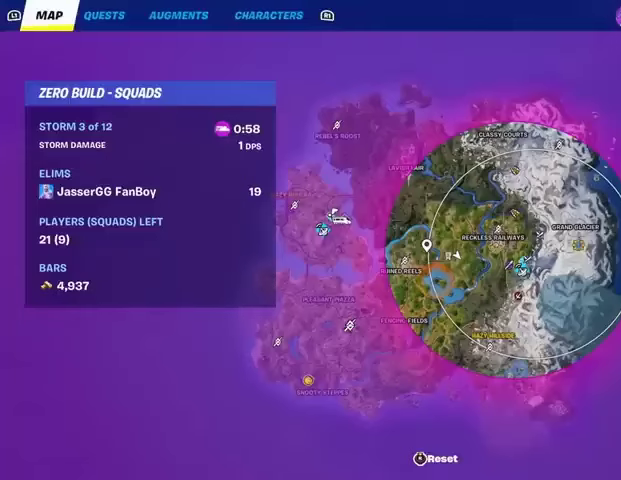
{"buttons": [], "left_stick": "up", "right_stick": "center", "events": []}
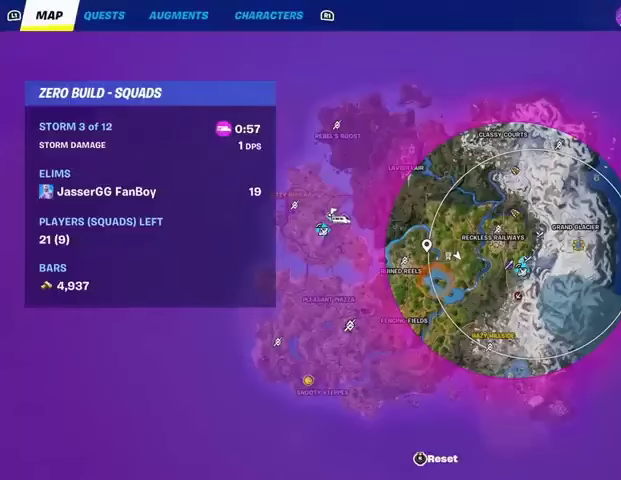
{"buttons": [], "left_stick": "up", "right_stick": "center", "events": []}
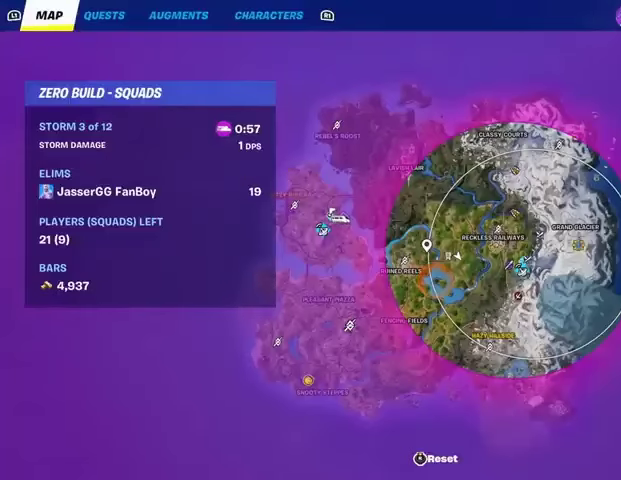
{"buttons": [], "left_stick": "up", "right_stick": "center", "events": []}
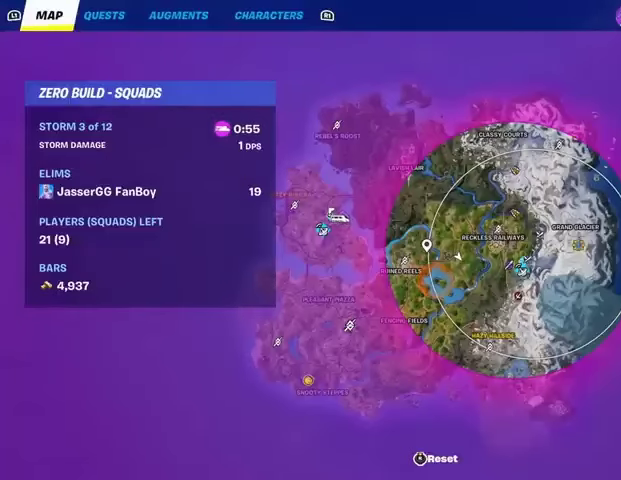
{"buttons": [], "left_stick": "up", "right_stick": "center", "events": []}
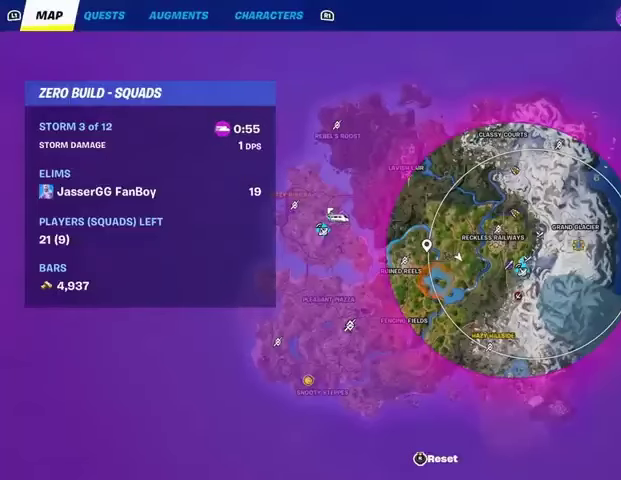
{"buttons": [], "left_stick": "up", "right_stick": "center", "events": []}
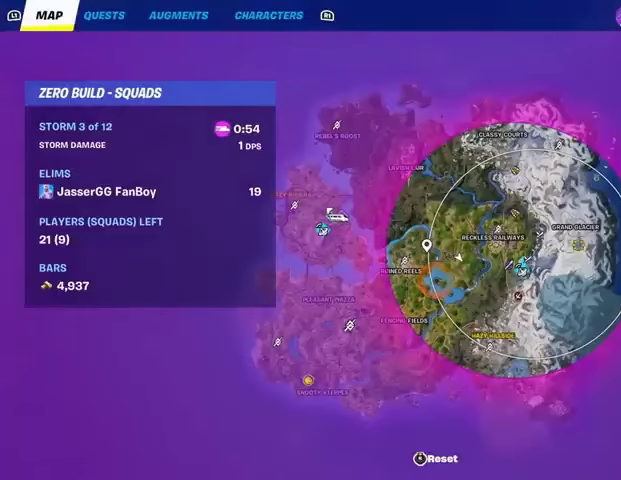
{"buttons": ["CIRCLE"], "left_stick": "up", "right_stick": "center", "events": [[467, "CIRCLE", "down"]]}
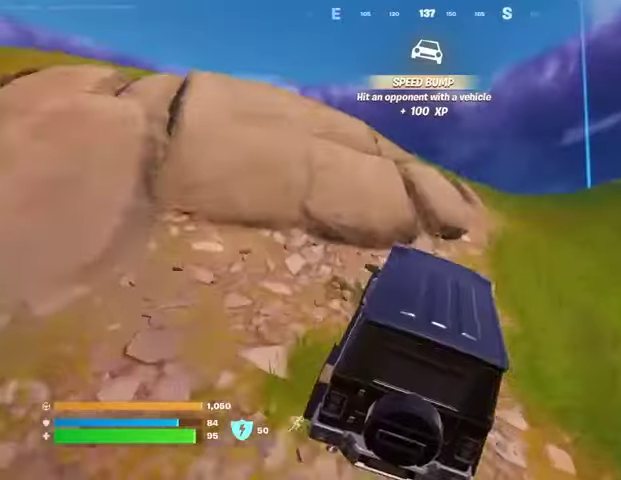
{"buttons": [], "left_stick": "up", "right_stick": "center", "events": [[67, "CIRCLE", "up"]]}
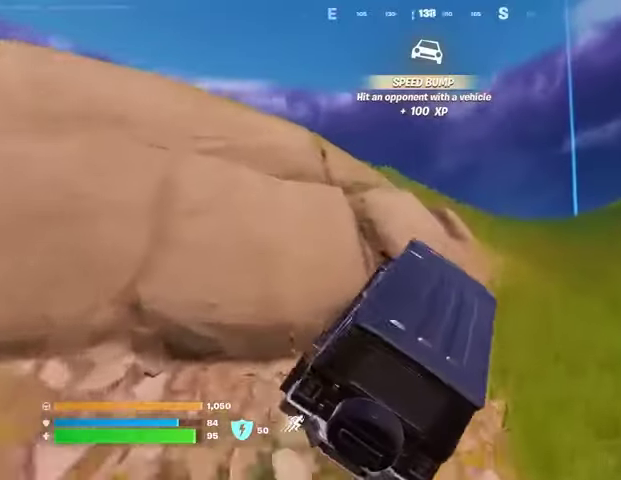
{"buttons": [], "left_stick": "up", "right_stick": "center", "events": [[33, "left_stick", "up-right"], [67, "right_stick", "right"], [200, "right_stick", "center"], [367, "left_stick", "up"]]}
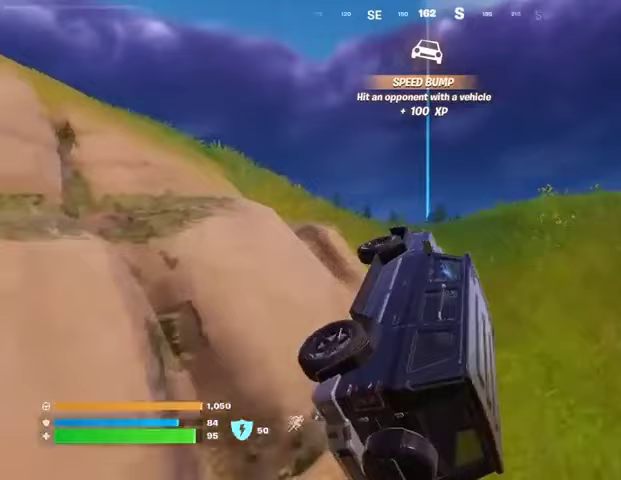
{"buttons": [], "left_stick": "up", "right_stick": "center", "events": []}
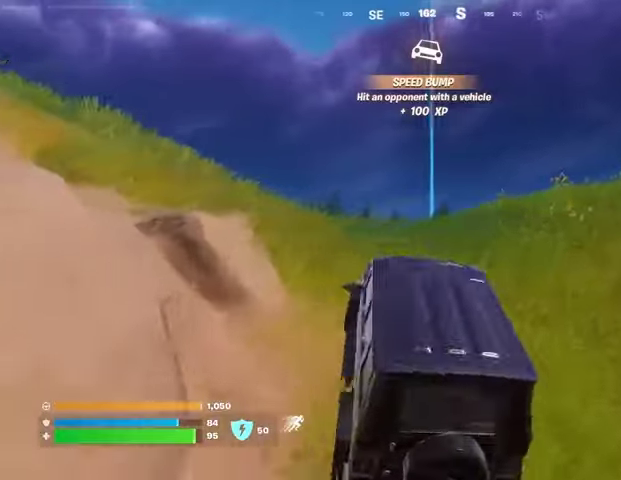
{"buttons": [], "left_stick": "up-left", "right_stick": "center", "events": [[100, "right_stick", "down-left"], [200, "left_stick", "up-left"], [333, "right_stick", "center"]]}
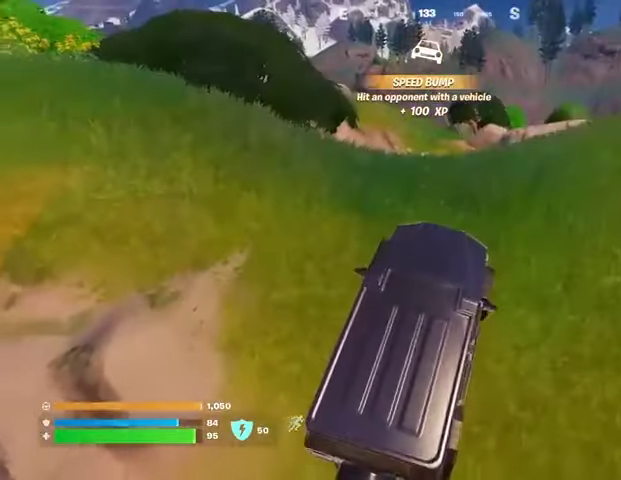
{"buttons": [], "left_stick": "up-left", "right_stick": "center", "events": []}
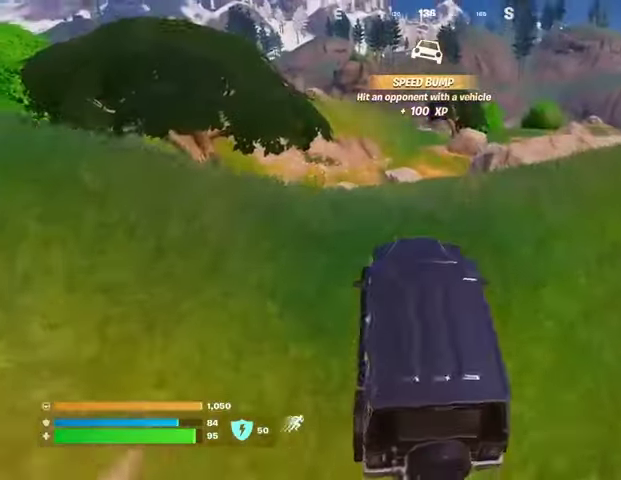
{"buttons": [], "left_stick": "right", "right_stick": "center", "events": [[100, "left_stick", "up-right"], [167, "left_stick", "right"], [267, "right_stick", "right"], [400, "right_stick", "center"]]}
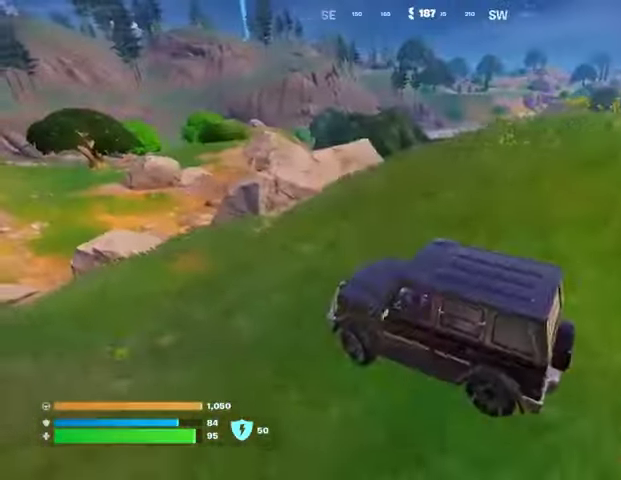
{"buttons": [], "left_stick": "up-left", "right_stick": "center", "events": [[167, "left_stick", "up"], [300, "right_stick", "left"], [333, "left_stick", "up-left"], [433, "right_stick", "center"]]}
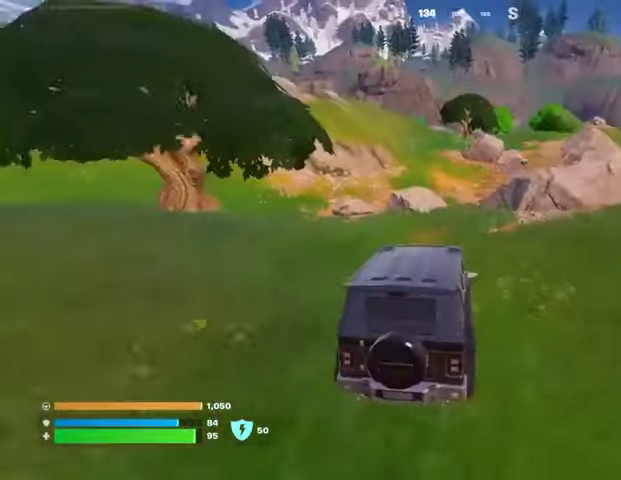
{"buttons": [], "left_stick": "right", "right_stick": "center", "events": [[167, "left_stick", "up"], [500, "left_stick", "right"]]}
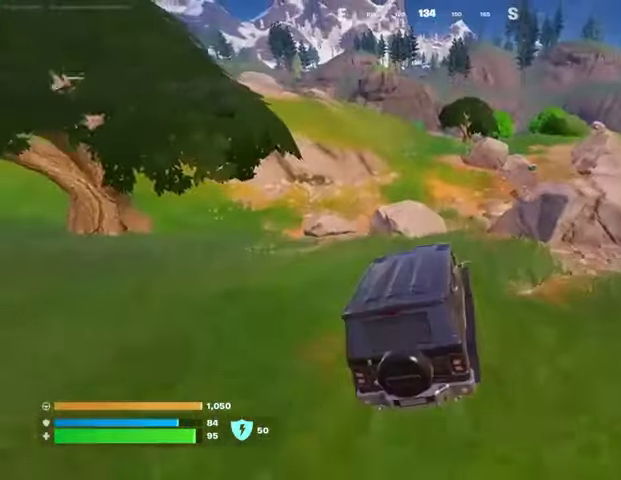
{"buttons": [], "left_stick": "up", "right_stick": "center", "events": [[433, "left_stick", "up"]]}
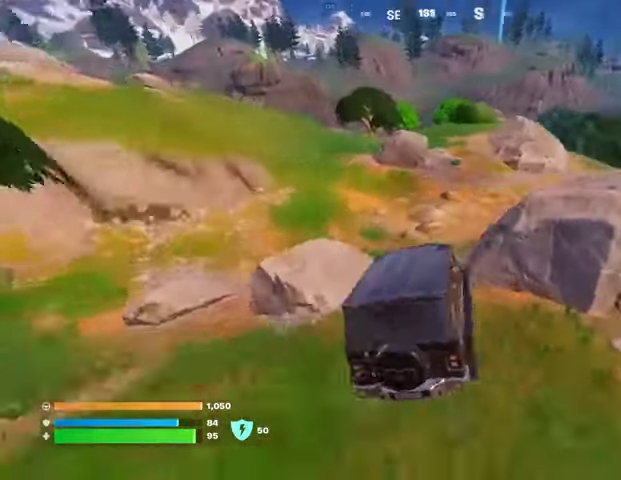
{"buttons": [], "left_stick": "down-left", "right_stick": "center", "events": [[33, "left_stick", "up-left"], [133, "left_stick", "left"], [267, "left_stick", "down-left"]]}
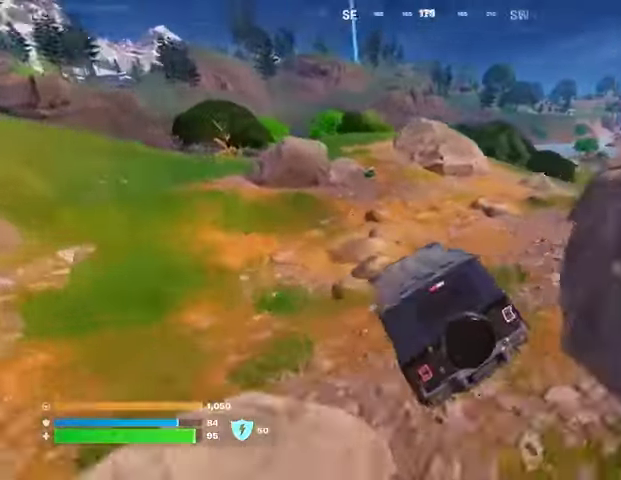
{"buttons": [], "left_stick": "left", "right_stick": "center", "events": [[33, "left_stick", "left"], [200, "right_stick", "left"], [400, "right_stick", "center"]]}
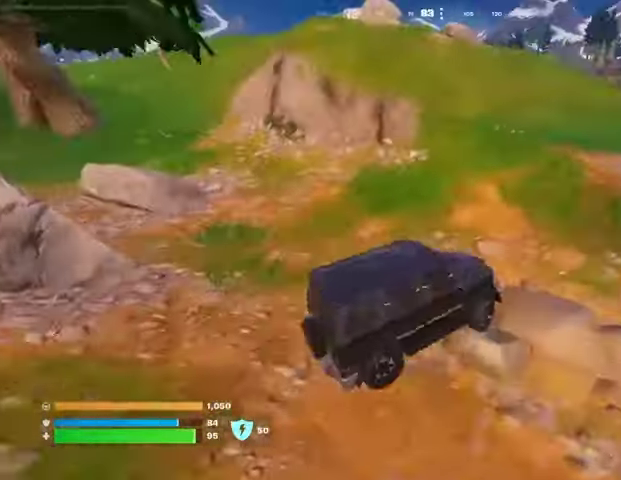
{"buttons": [], "left_stick": "up", "right_stick": "center", "events": [[233, "left_stick", "up"]]}